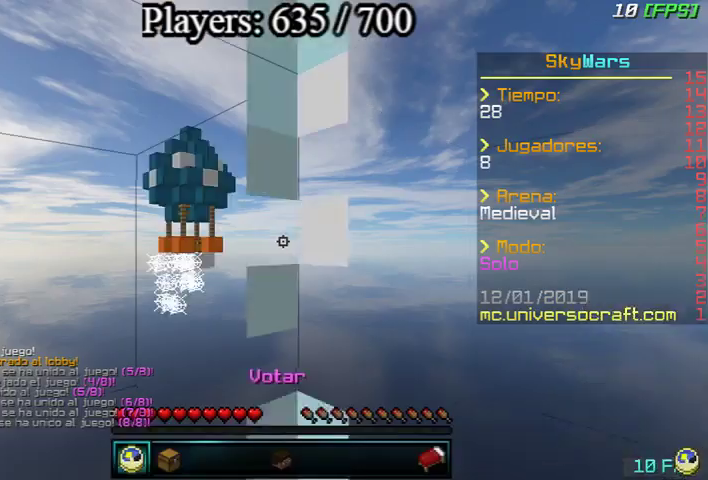
Gameplay with keyboard and mouse; each line is a JSON object with the keys and mouse buttons held at the frame after it. "events" lists presses ("down") and releases ("up") of "a", "d", "s", "w", "mouse_left" and "mouse_right" between this image and that frame as [ms after this image, input, new state], when the widget could be followed in between. "mouse_left", "mouse_right" = the "left", "right" buttons of the "mouse" list. No other keys are recorded. Fast repeated clicks can show as one long hold. Mouse movement is not recorded.
{"keys": ["a", "s", "w"], "mouse": [], "events": [[500, "w", "down"]]}
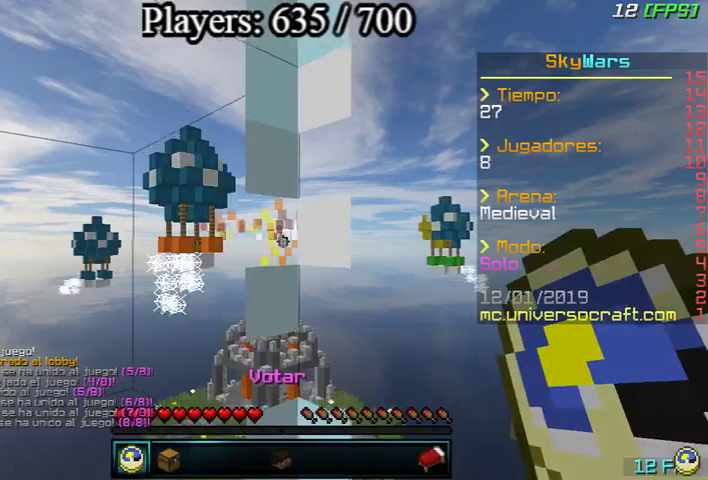
{"keys": ["a", "s", "w"], "mouse": [], "events": []}
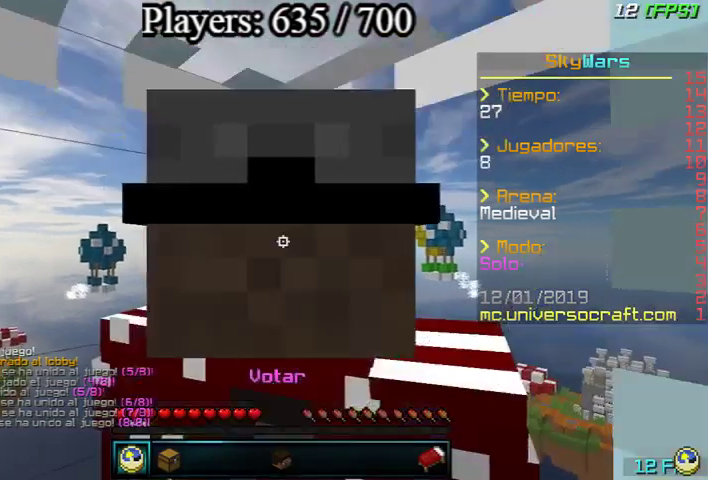
{"keys": ["a", "s"], "mouse": [], "events": [[233, "w", "up"]]}
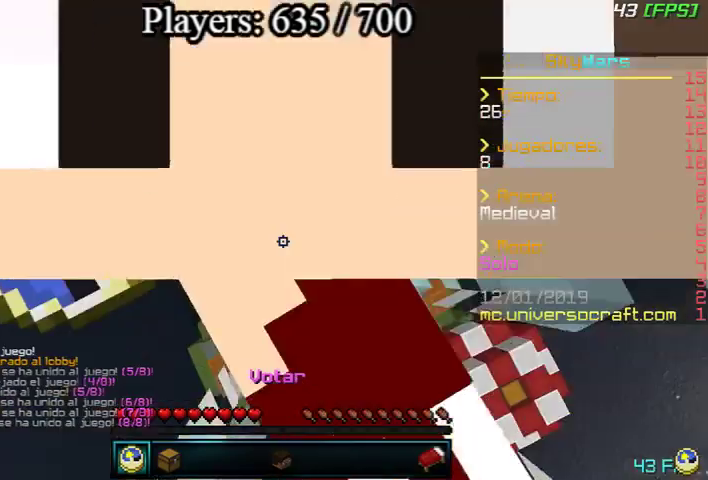
{"keys": ["a"], "mouse": [], "events": [[200, "s", "up"]]}
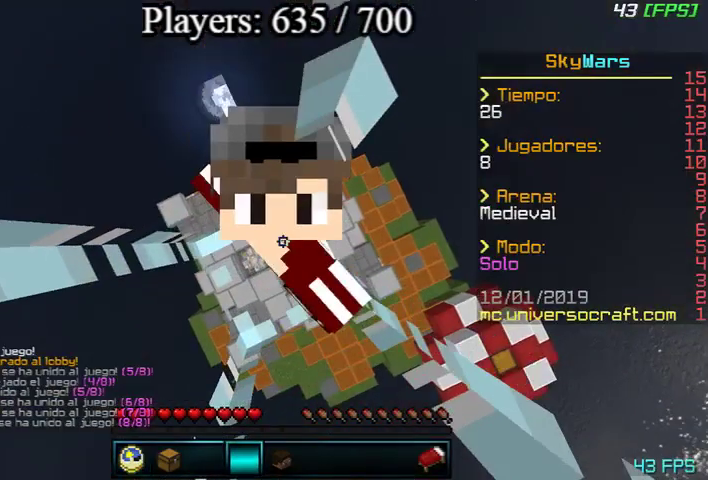
{"keys": ["a"], "mouse": [], "events": []}
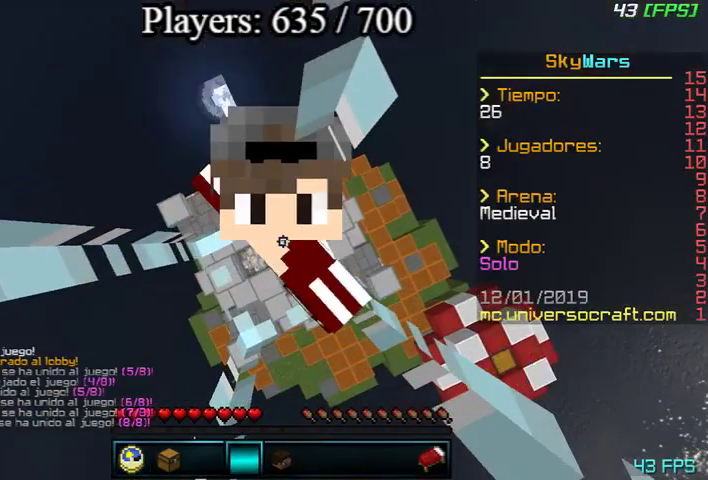
{"keys": ["a"], "mouse": [], "events": []}
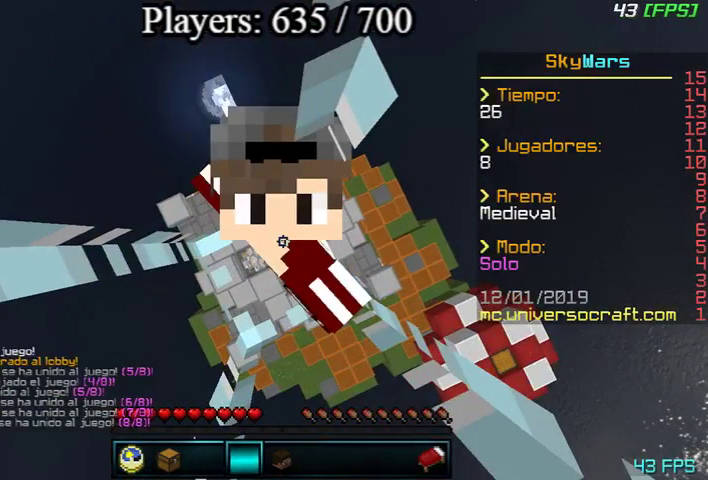
{"keys": ["a"], "mouse": [], "events": []}
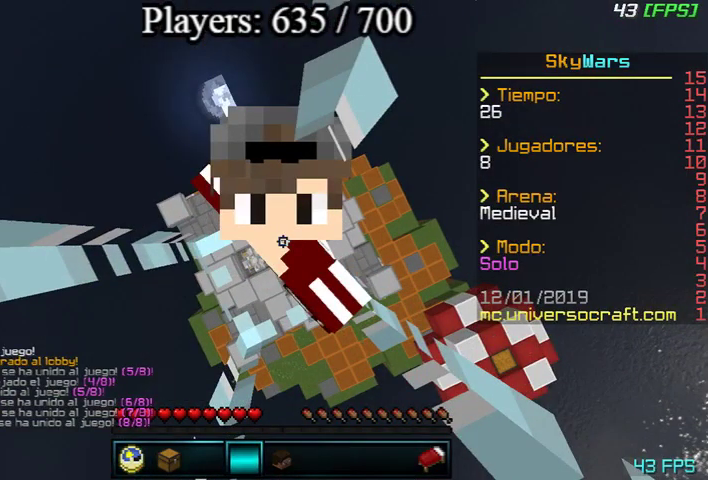
{"keys": ["a"], "mouse": [], "events": []}
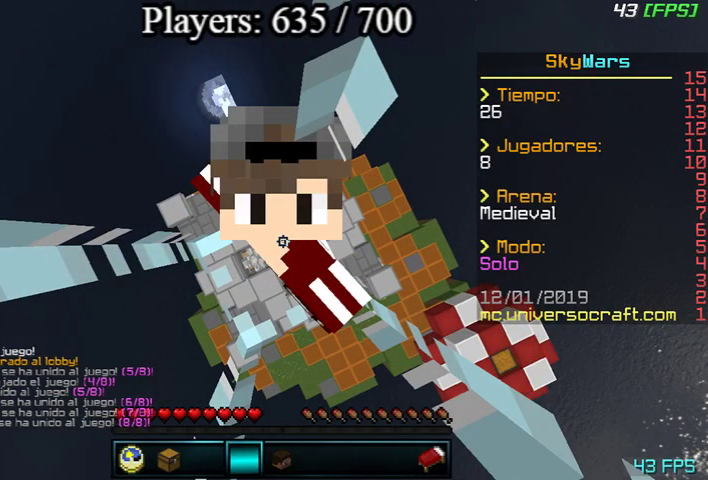
{"keys": ["a"], "mouse": [], "events": []}
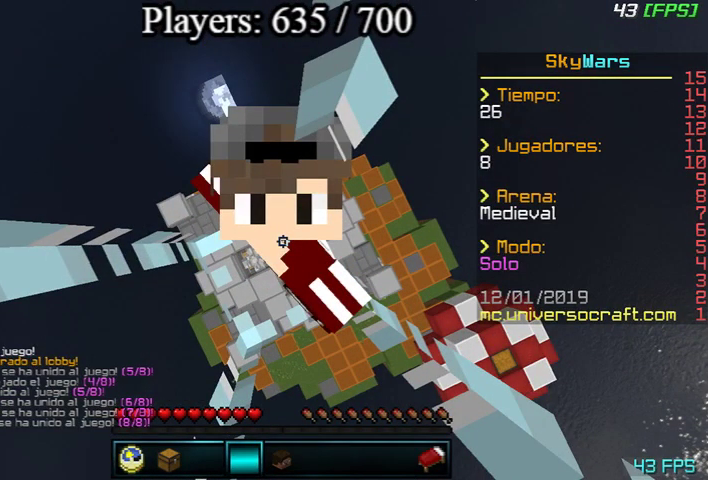
{"keys": ["a"], "mouse": [], "events": []}
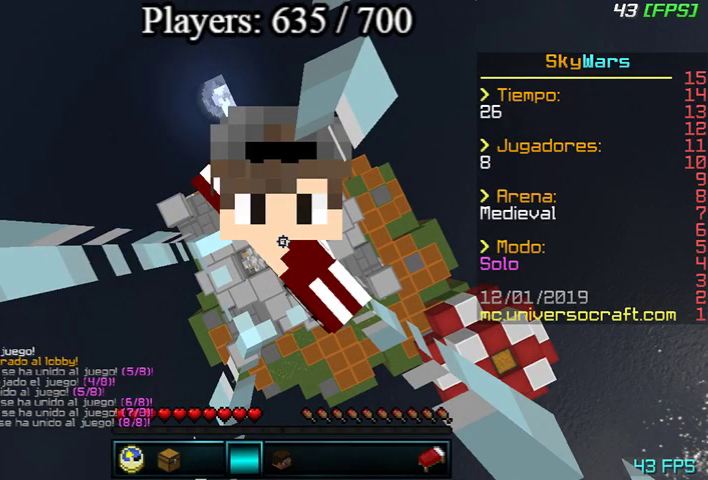
{"keys": ["a"], "mouse": [], "events": []}
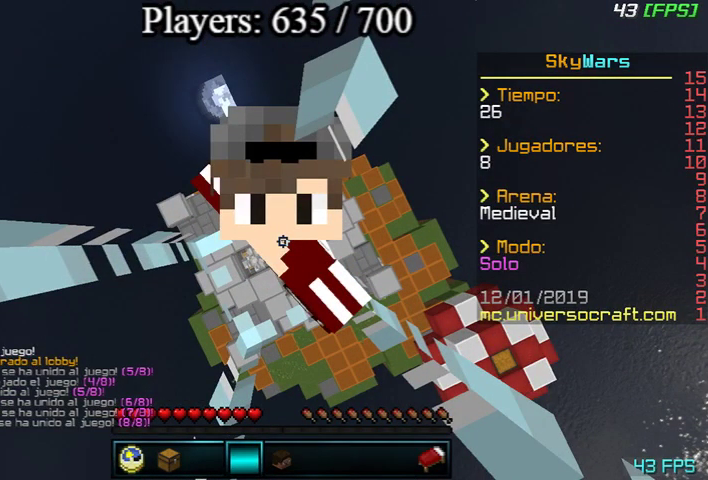
{"keys": ["a"], "mouse": [], "events": []}
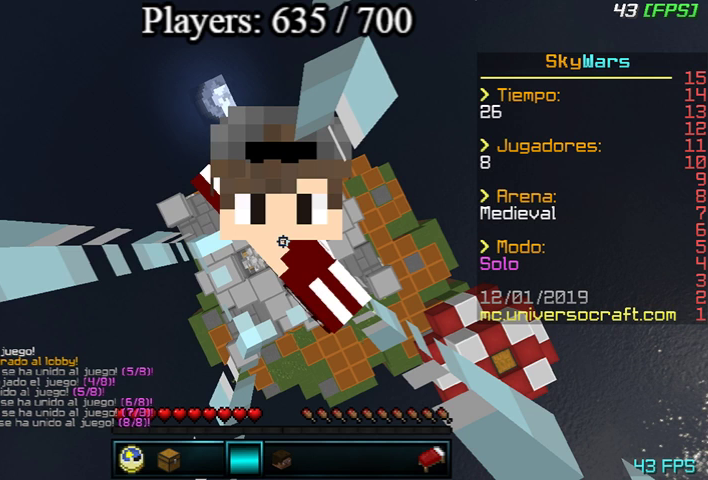
{"keys": ["a"], "mouse": [], "events": []}
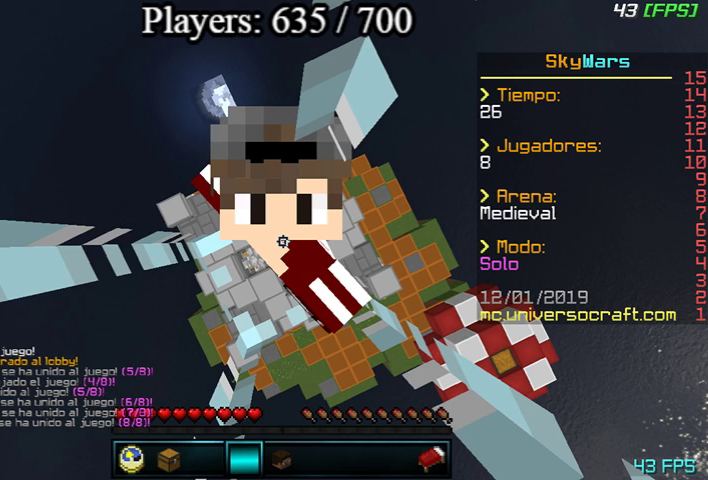
{"keys": ["a"], "mouse": [], "events": []}
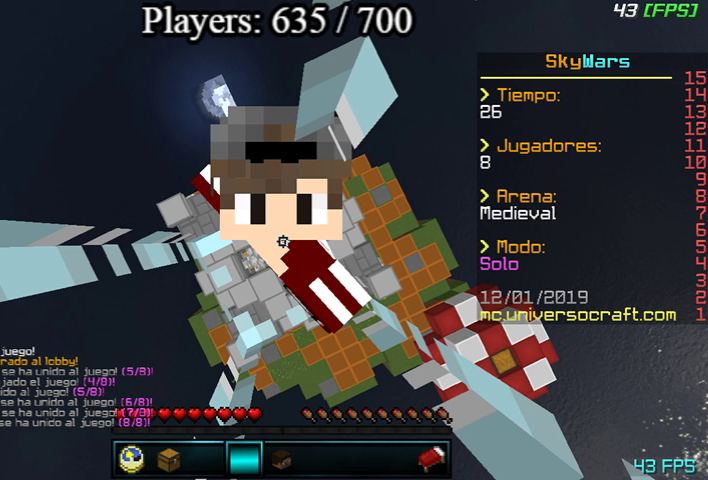
{"keys": ["a"], "mouse": [], "events": []}
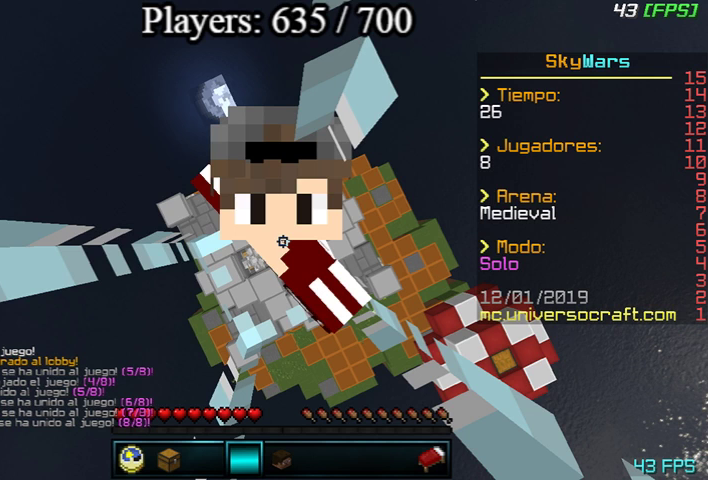
{"keys": ["a"], "mouse": [], "events": []}
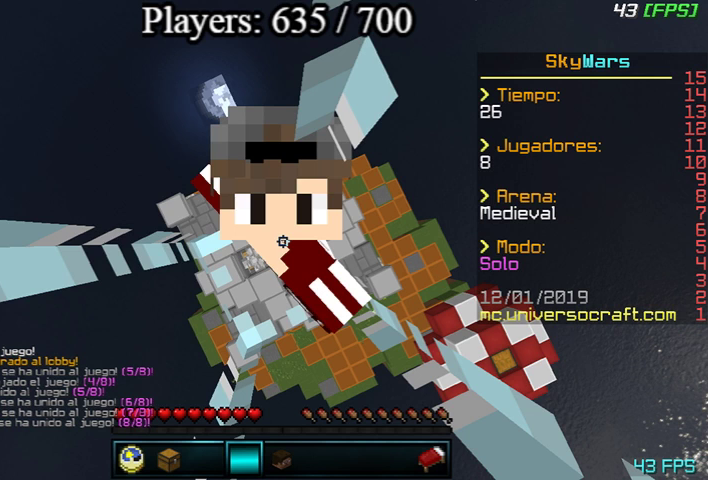
{"keys": ["a"], "mouse": [], "events": []}
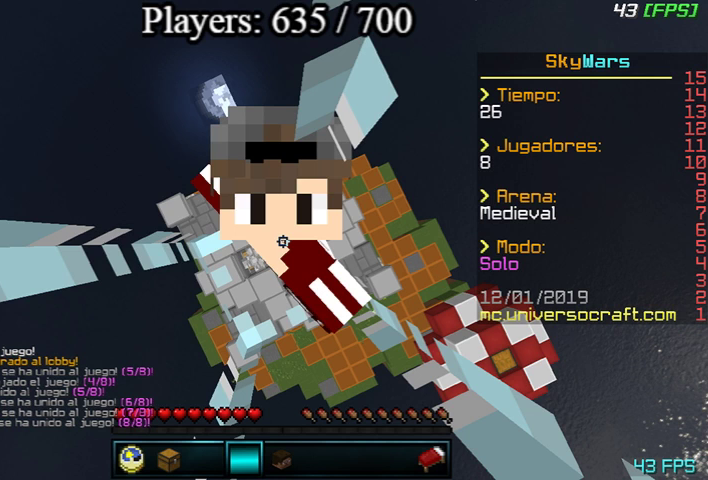
{"keys": ["a"], "mouse": [], "events": []}
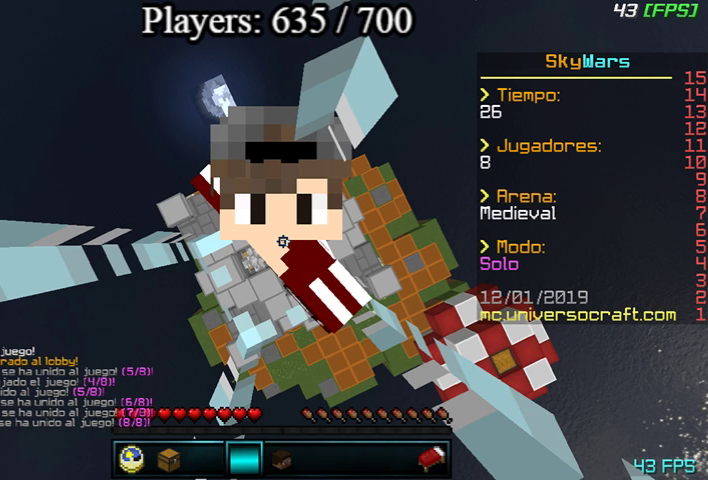
{"keys": ["a"], "mouse": [], "events": []}
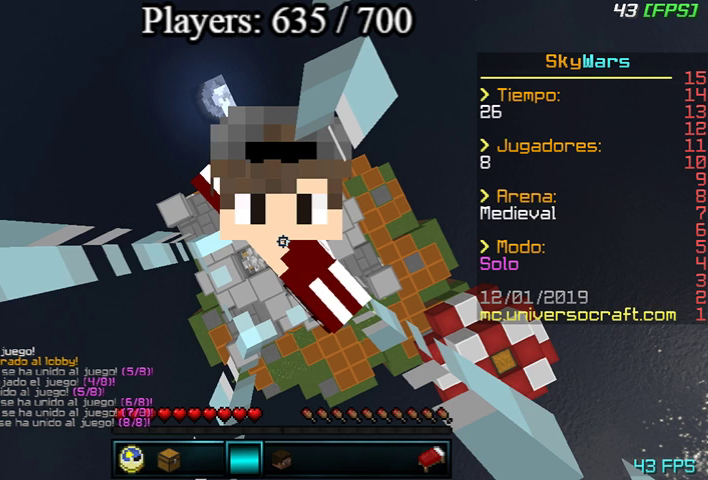
{"keys": ["a"], "mouse": [], "events": []}
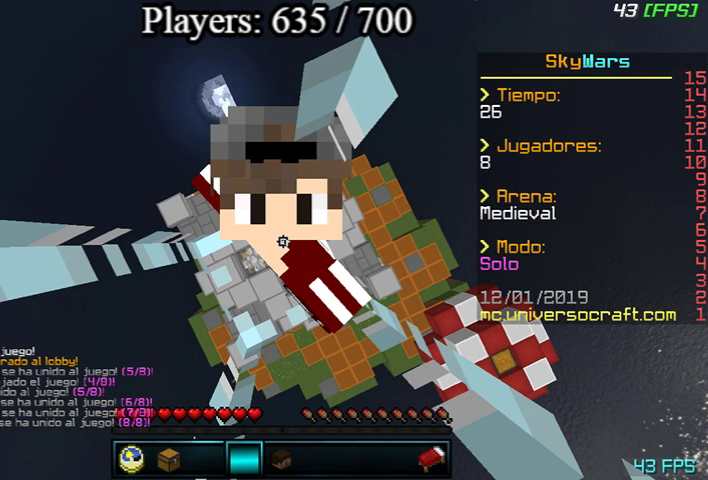
{"keys": ["a"], "mouse": [], "events": []}
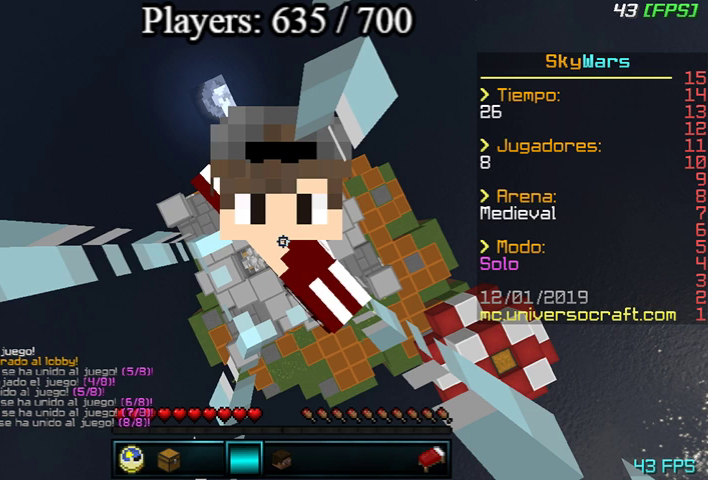
{"keys": ["a"], "mouse": [], "events": []}
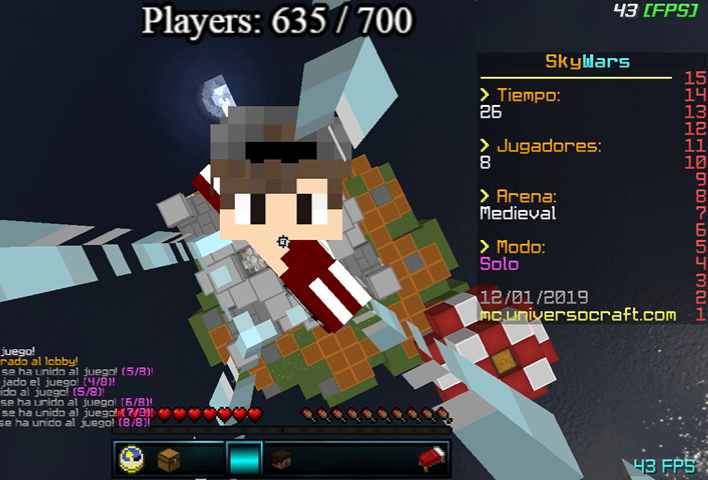
{"keys": ["a"], "mouse": [], "events": []}
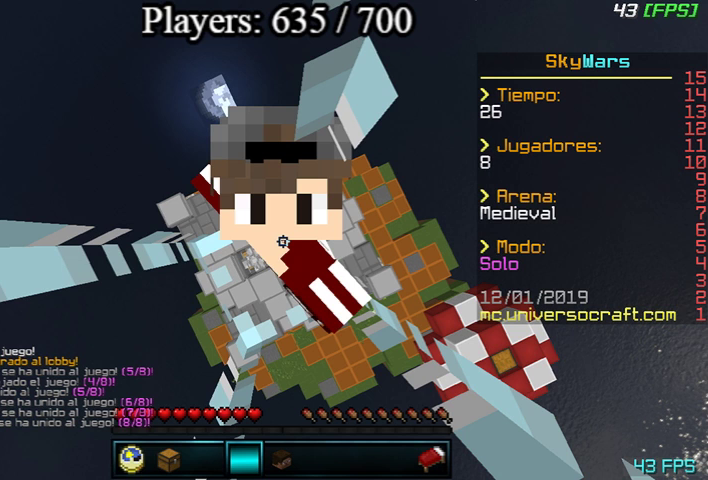
{"keys": ["a"], "mouse": [], "events": []}
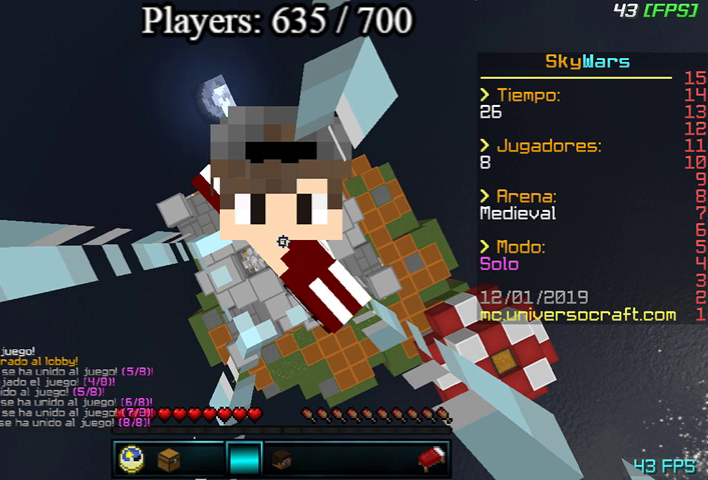
{"keys": ["a"], "mouse": [], "events": []}
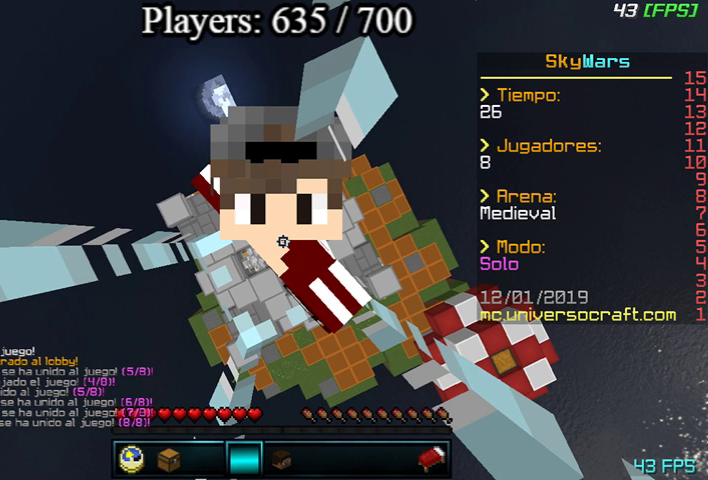
{"keys": ["a"], "mouse": [], "events": []}
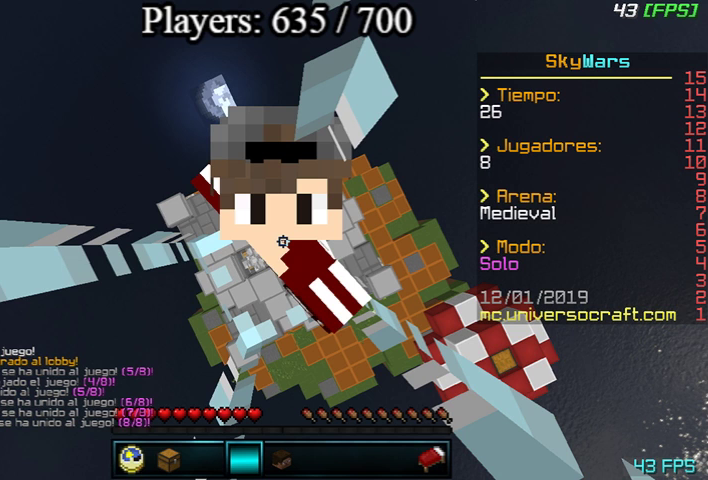
{"keys": ["a"], "mouse": [], "events": []}
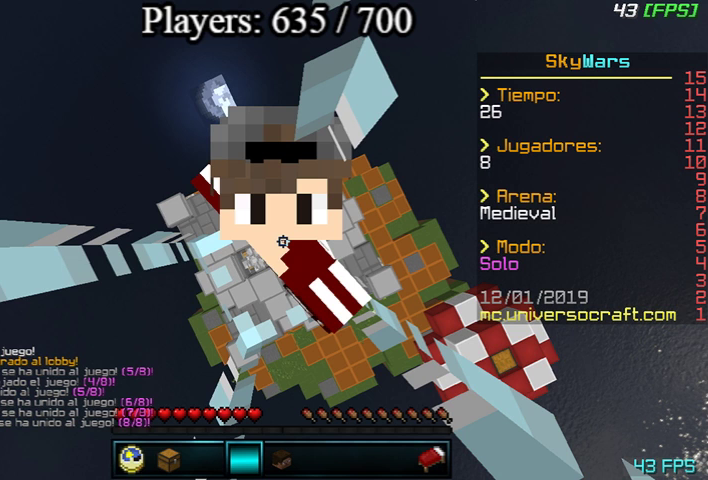
{"keys": ["a"], "mouse": [], "events": []}